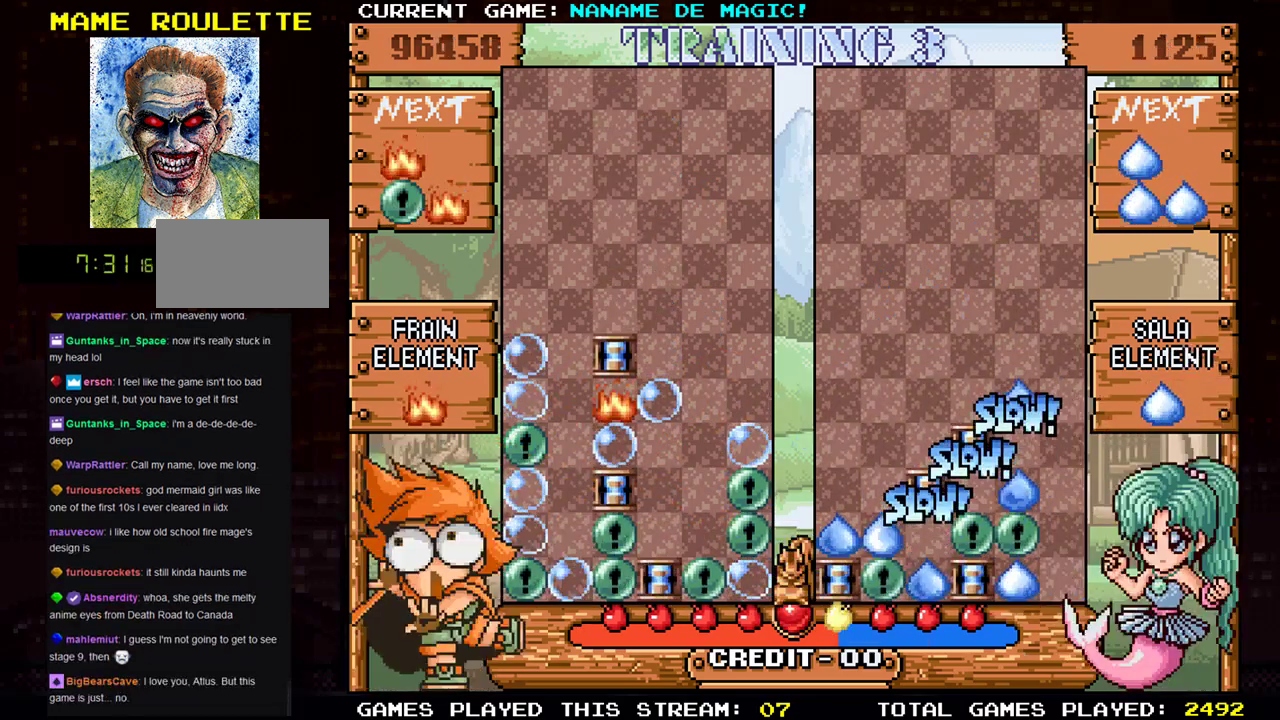
Gameplay with a controller (arcade stick); each line is a JSON object with the inputs held at the frame after it. "events" lists button and stick changes between this image and that frame as [ms after this image, input, new state], when the widget could be followed in between. Not read: L3 R3.
{"buttons": [], "left_stick": "center", "events": [[66, "left_stick", "right"], [200, "left_stick", "center"]]}
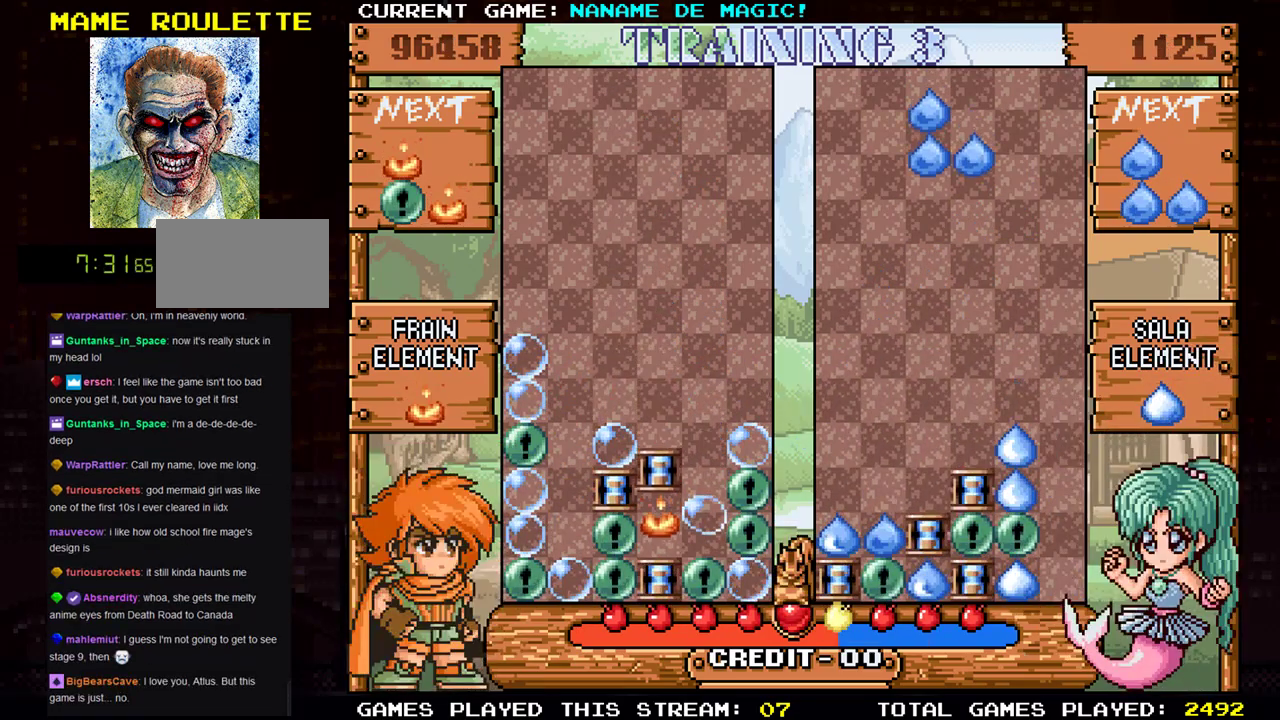
{"buttons": [], "left_stick": "center", "events": [[167, "left_stick", "down"], [334, "left_stick", "center"]]}
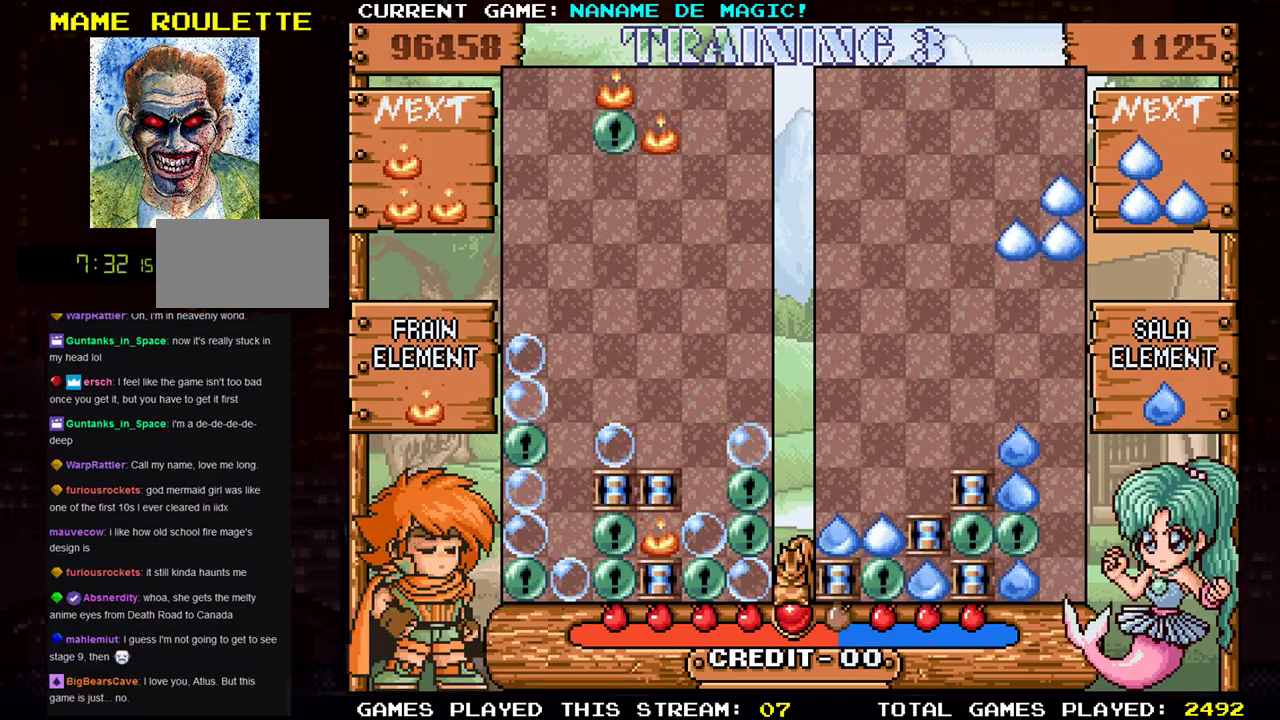
{"buttons": [], "left_stick": "center", "events": []}
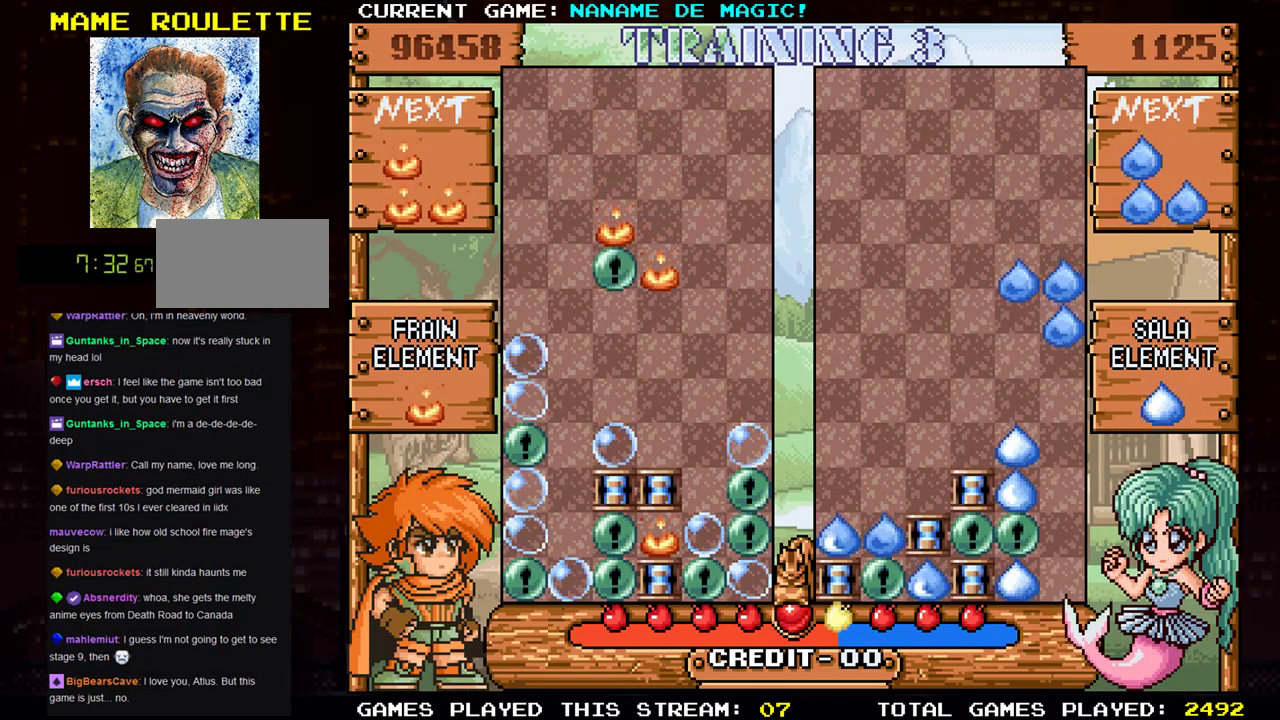
{"buttons": ["SQUARE"], "left_stick": "left", "events": [[17, "left_stick", "left"], [117, "left_stick", "center"], [300, "SQUARE", "down"], [384, "SQUARE", "up"], [467, "SQUARE", "down"], [501, "left_stick", "left"]]}
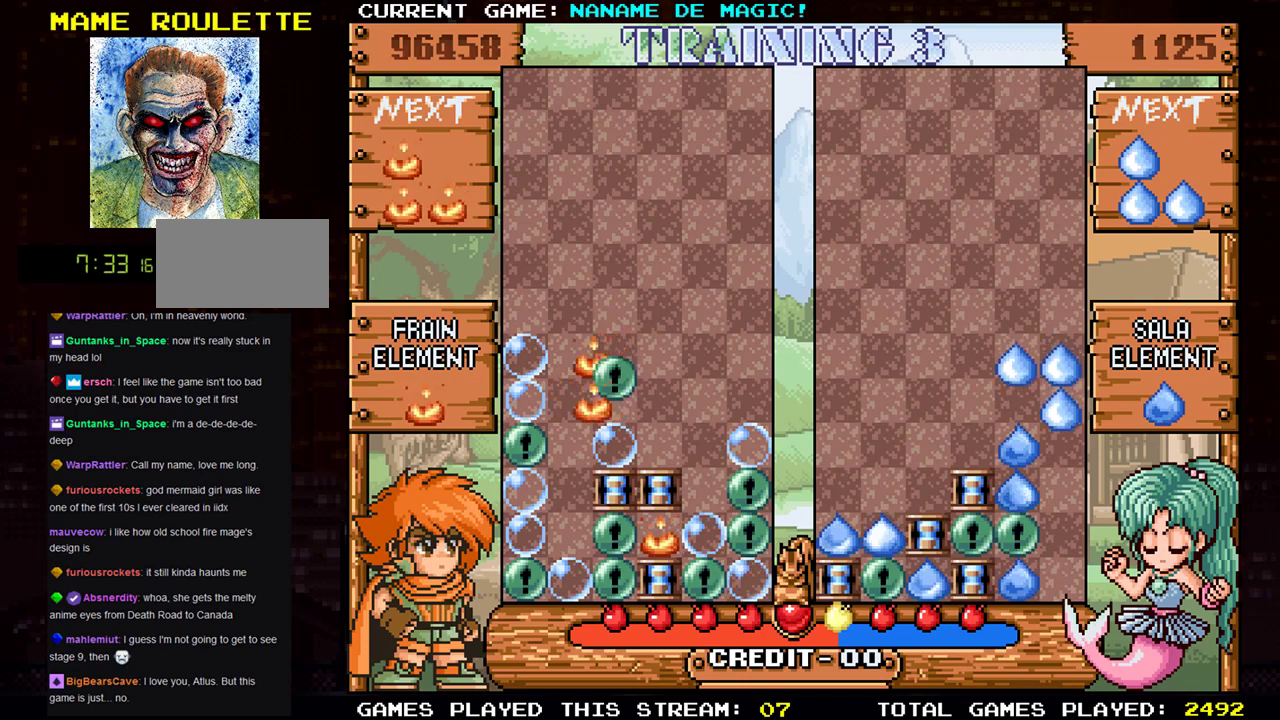
{"buttons": [], "left_stick": "center", "events": [[50, "SQUARE", "up"], [150, "SQUARE", "down"], [150, "left_stick", "center"], [233, "SQUARE", "up"]]}
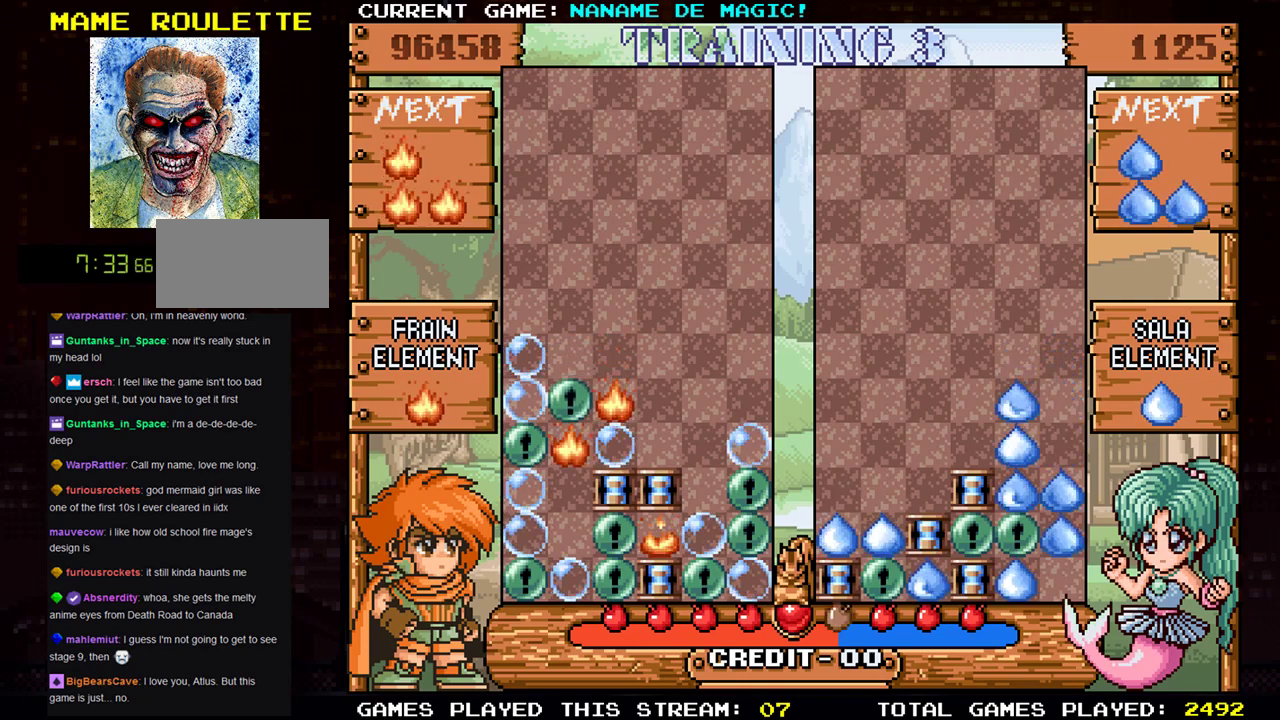
{"buttons": [], "left_stick": "center", "events": [[67, "left_stick", "down"], [267, "left_stick", "center"]]}
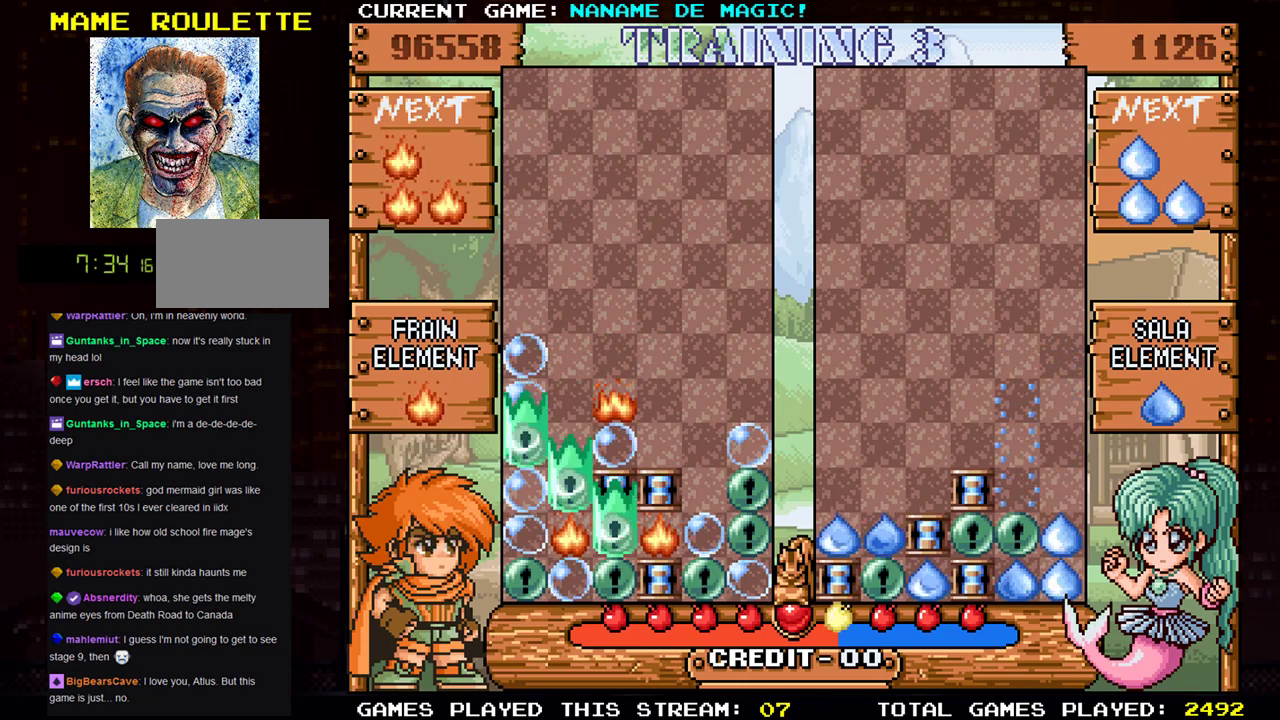
{"buttons": [], "left_stick": "center", "events": []}
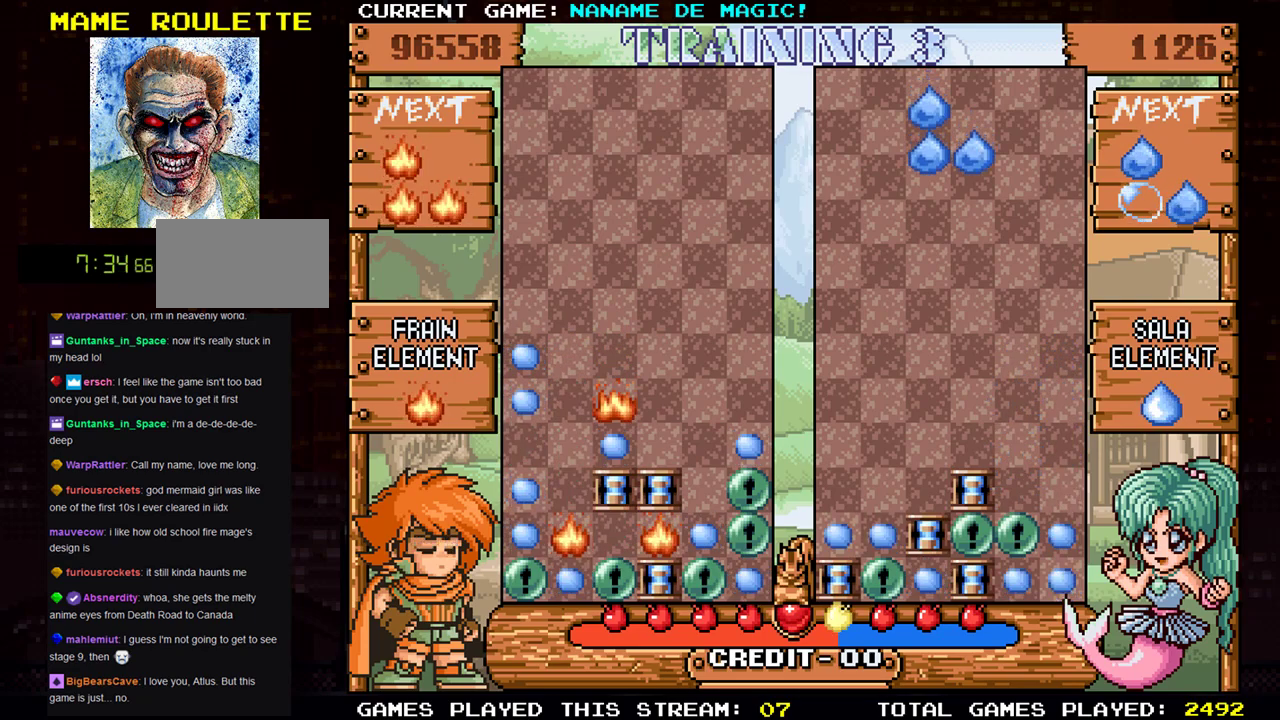
{"buttons": [], "left_stick": "center", "events": []}
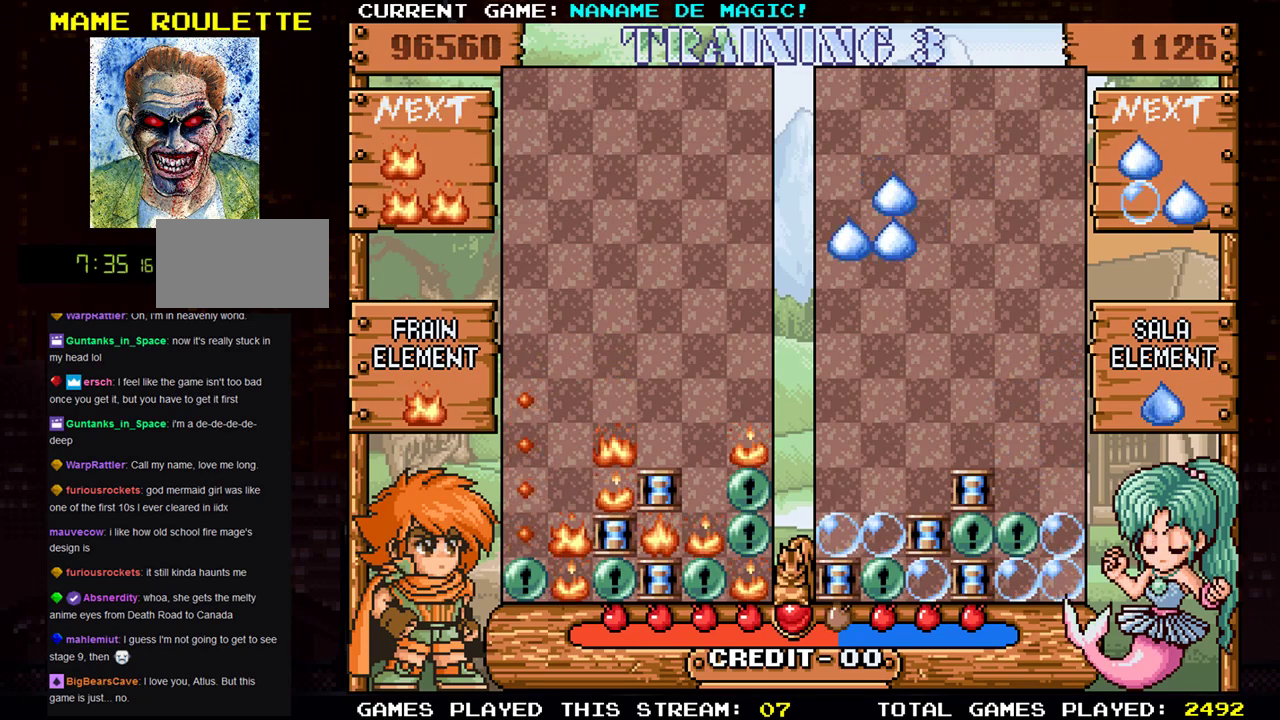
{"buttons": [], "left_stick": "center", "events": []}
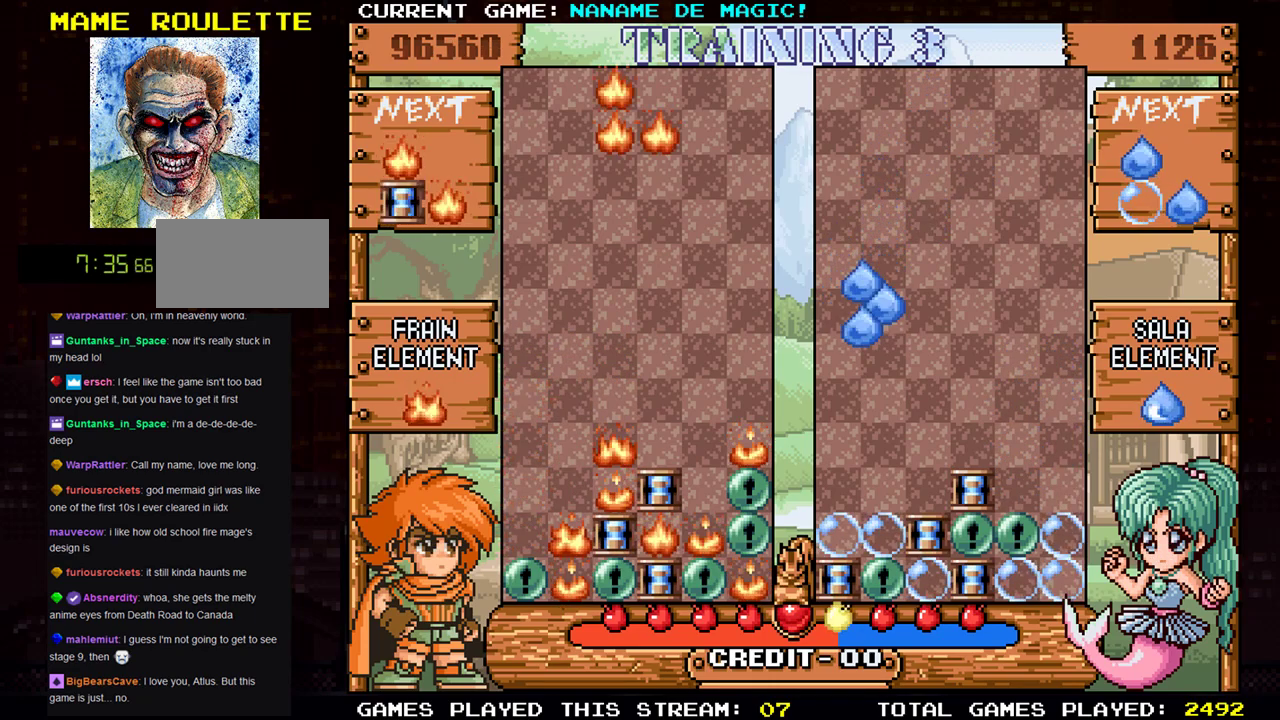
{"buttons": [], "left_stick": "right", "events": [[384, "left_stick", "right"]]}
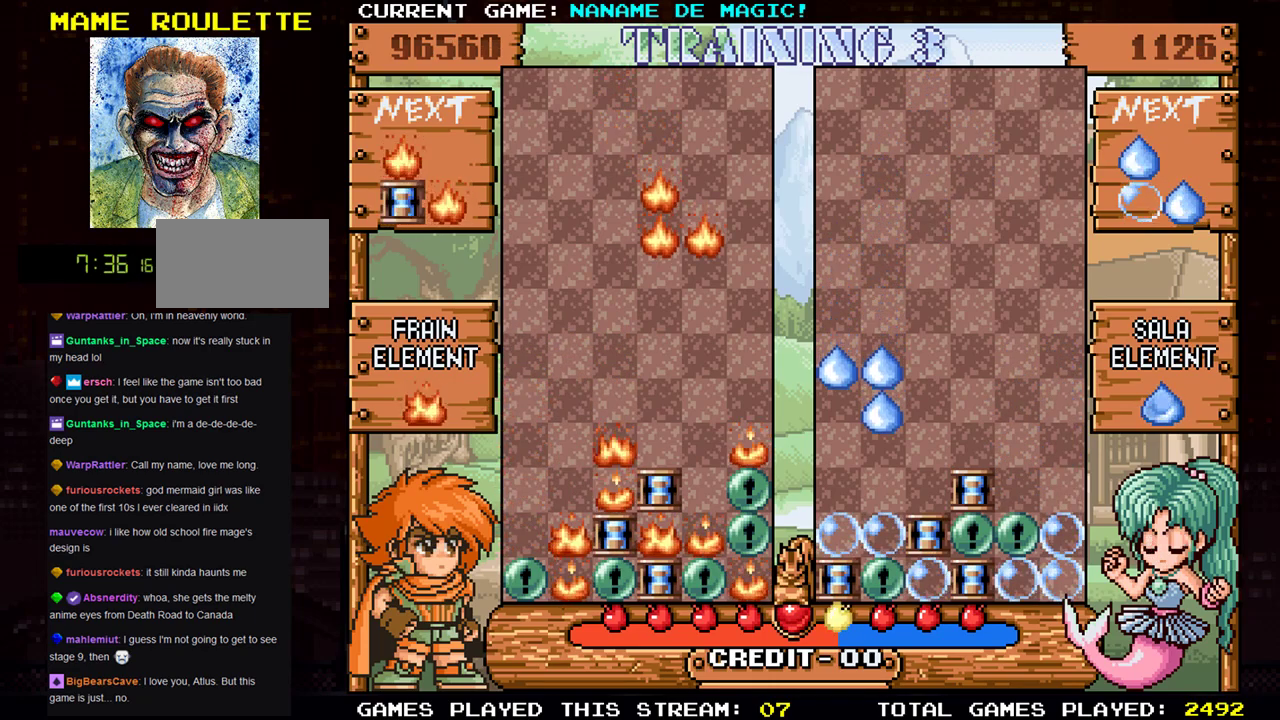
{"buttons": [], "left_stick": "center"}
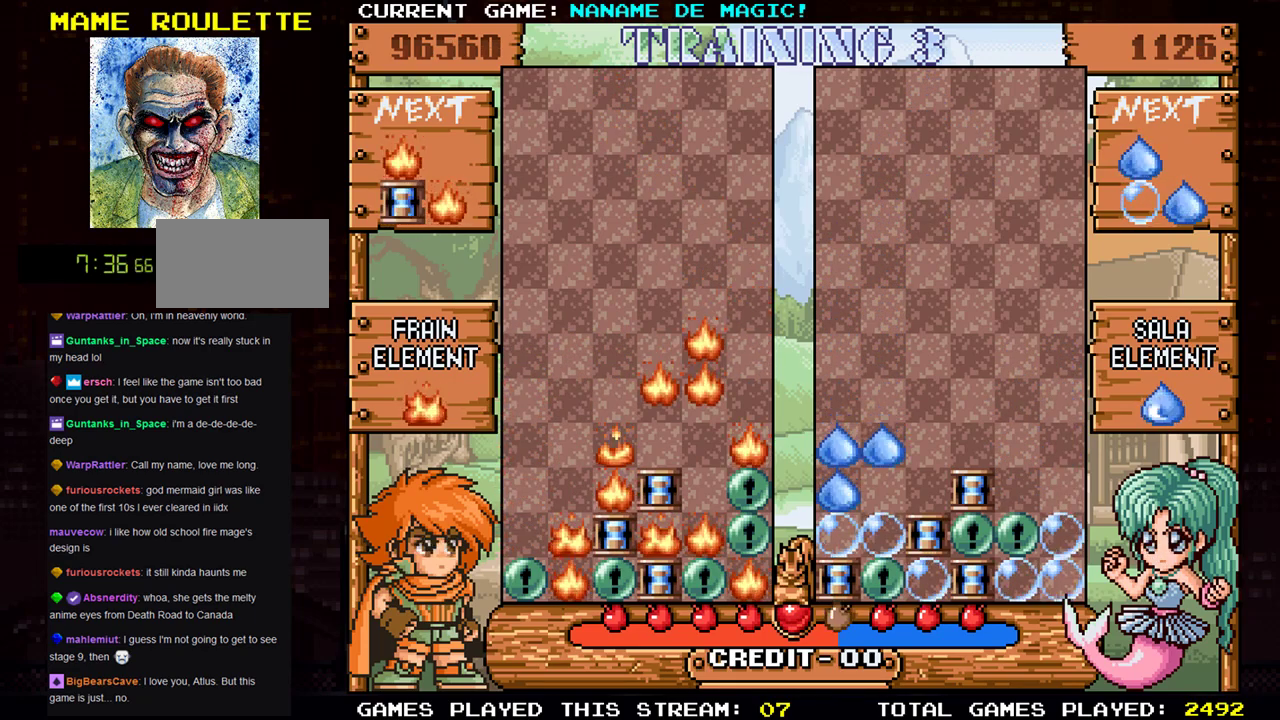
{"buttons": [], "left_stick": "center", "events": [[167, "left_stick", "down"], [300, "left_stick", "center"]]}
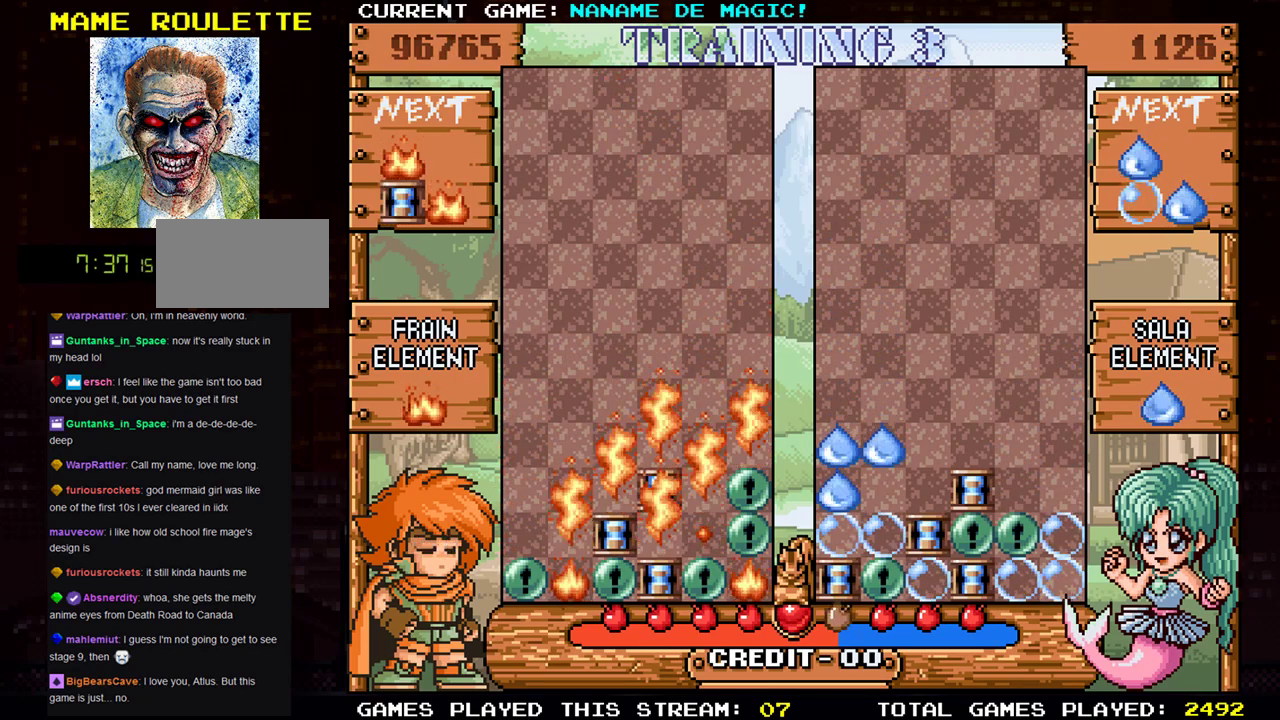
{"buttons": [], "left_stick": "center", "events": []}
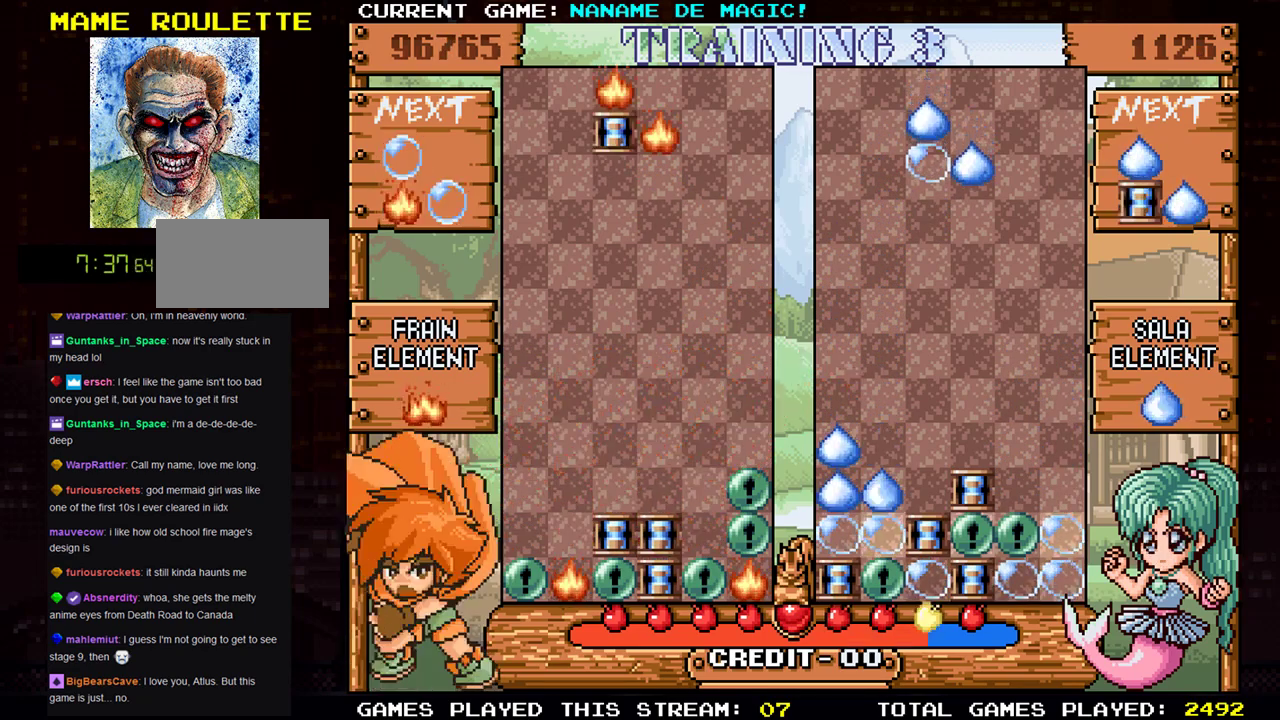
{"buttons": [], "left_stick": "center", "events": []}
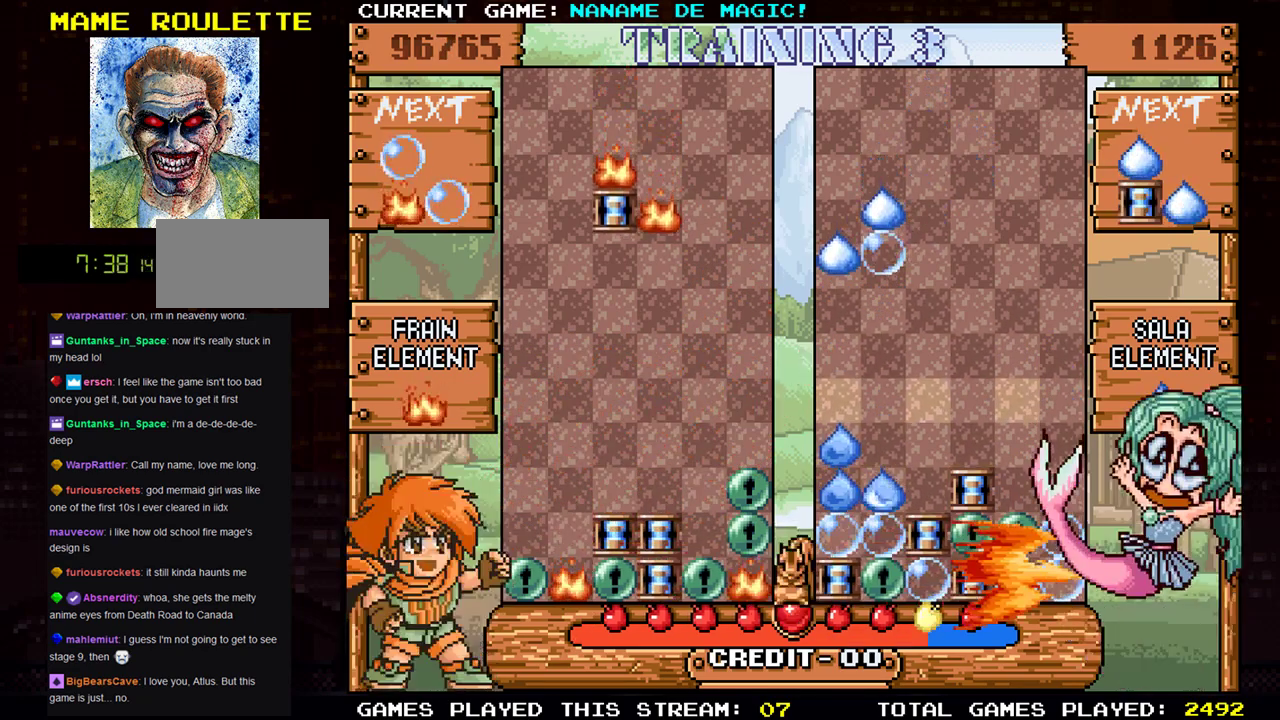
{"buttons": [], "left_stick": "center", "events": []}
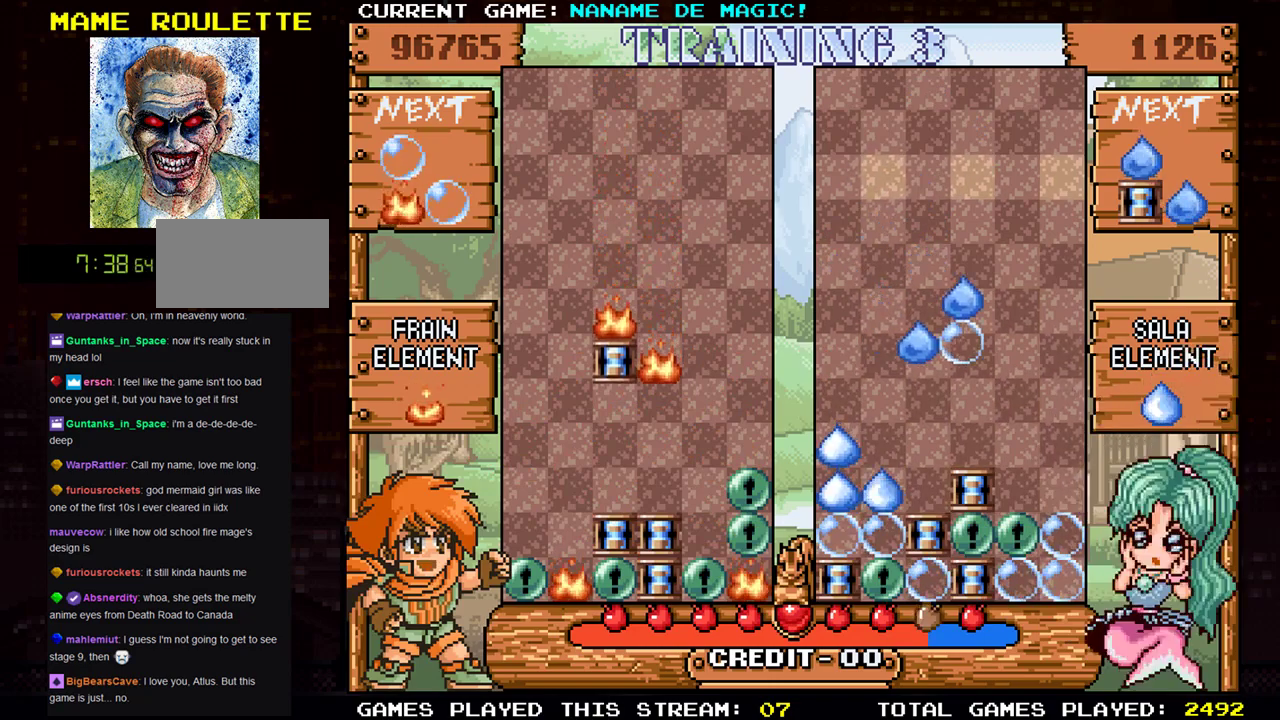
{"buttons": [], "left_stick": "left"}
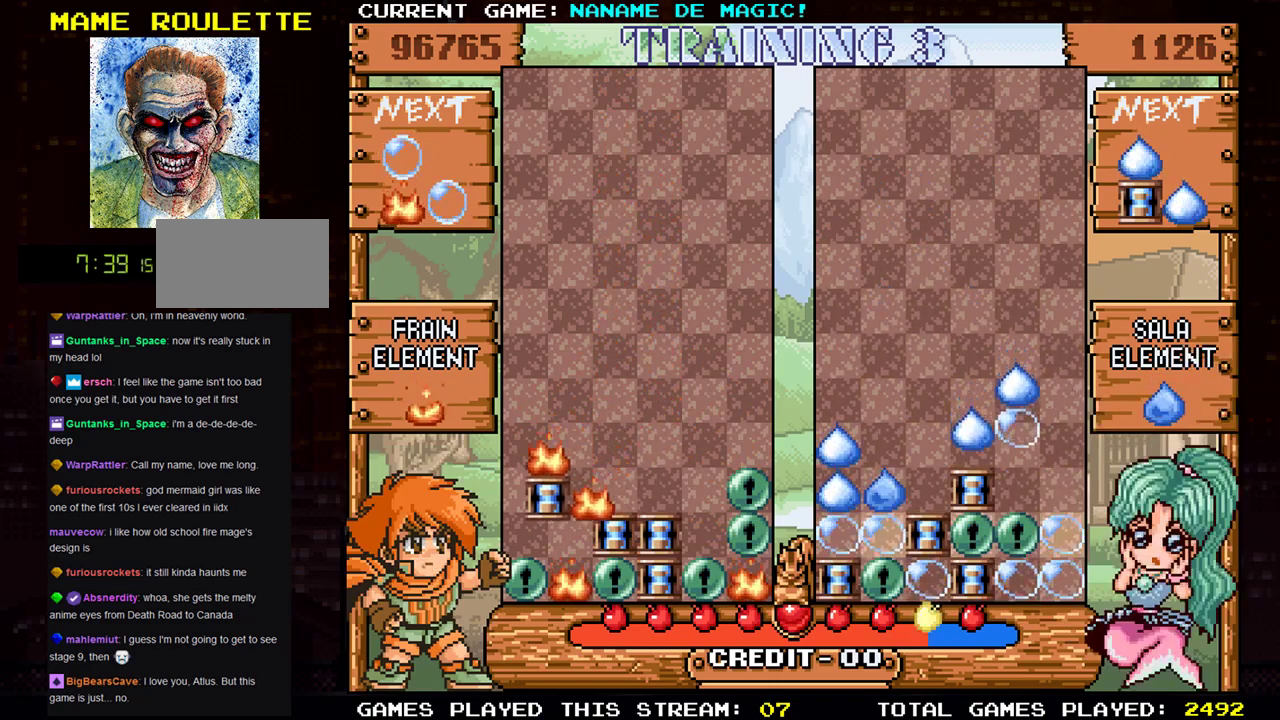
{"buttons": [], "left_stick": "center"}
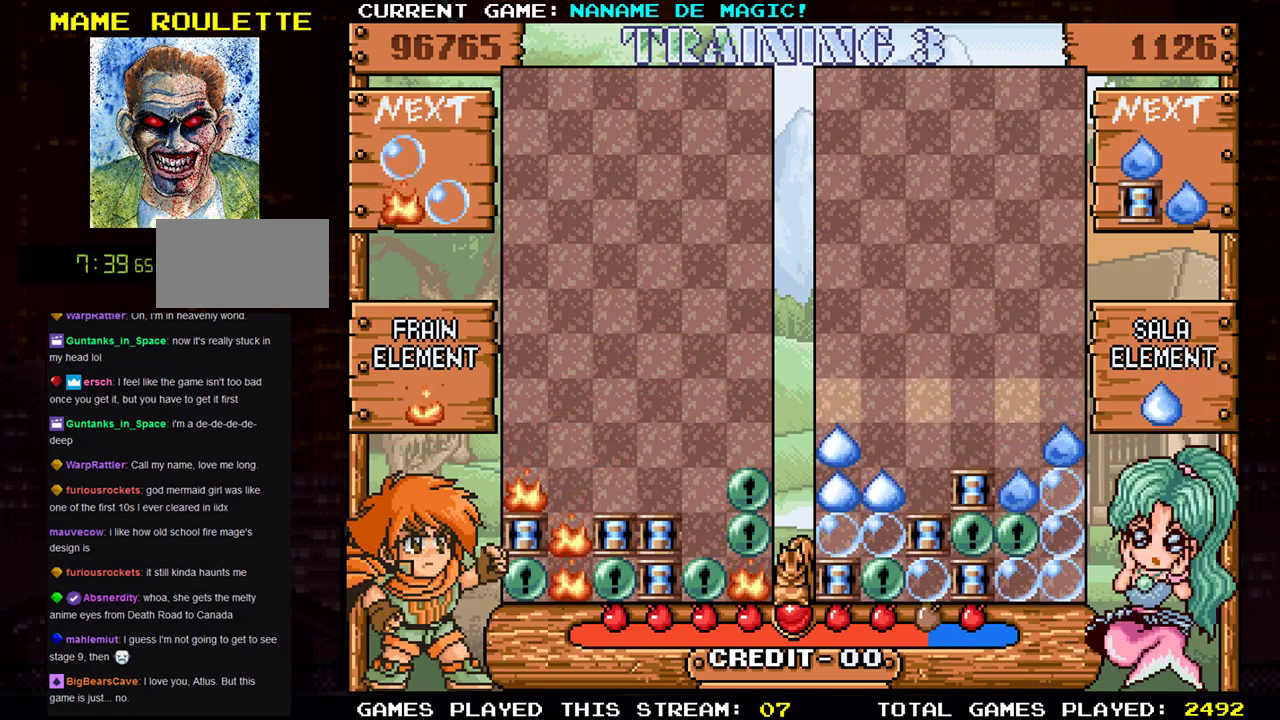
{"buttons": [], "left_stick": "center", "events": []}
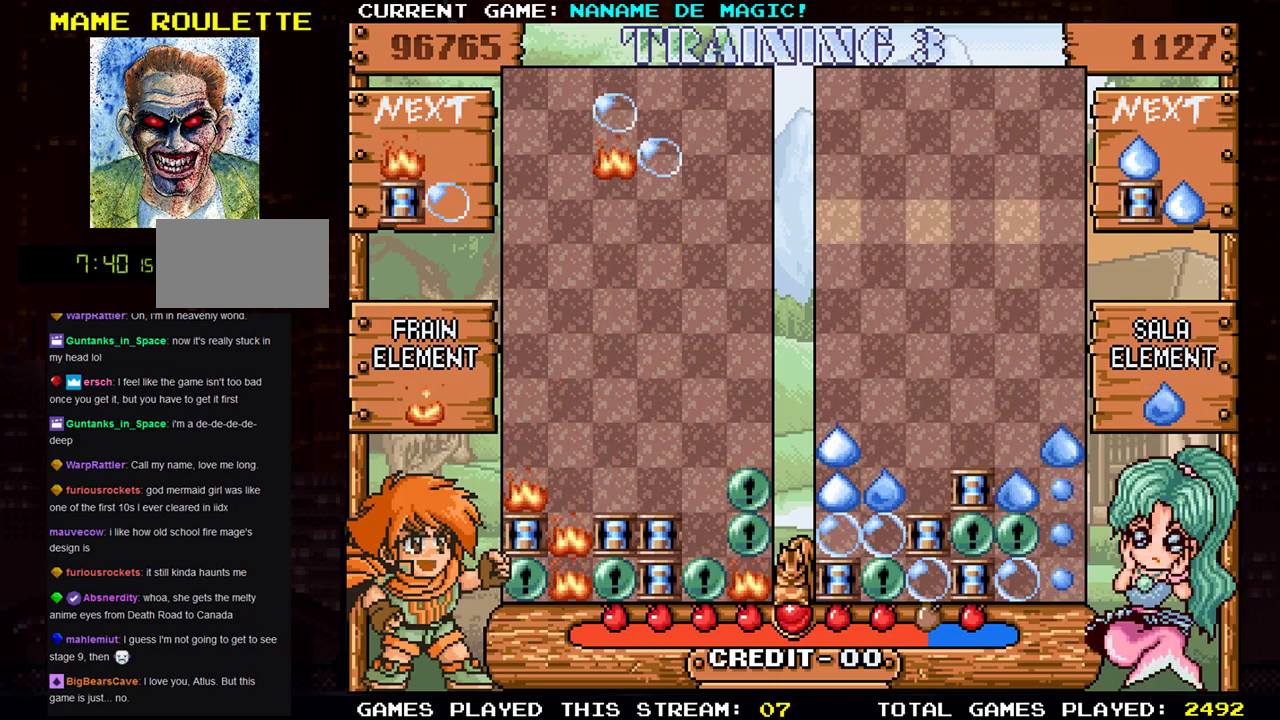
{"buttons": [], "left_stick": "center", "events": []}
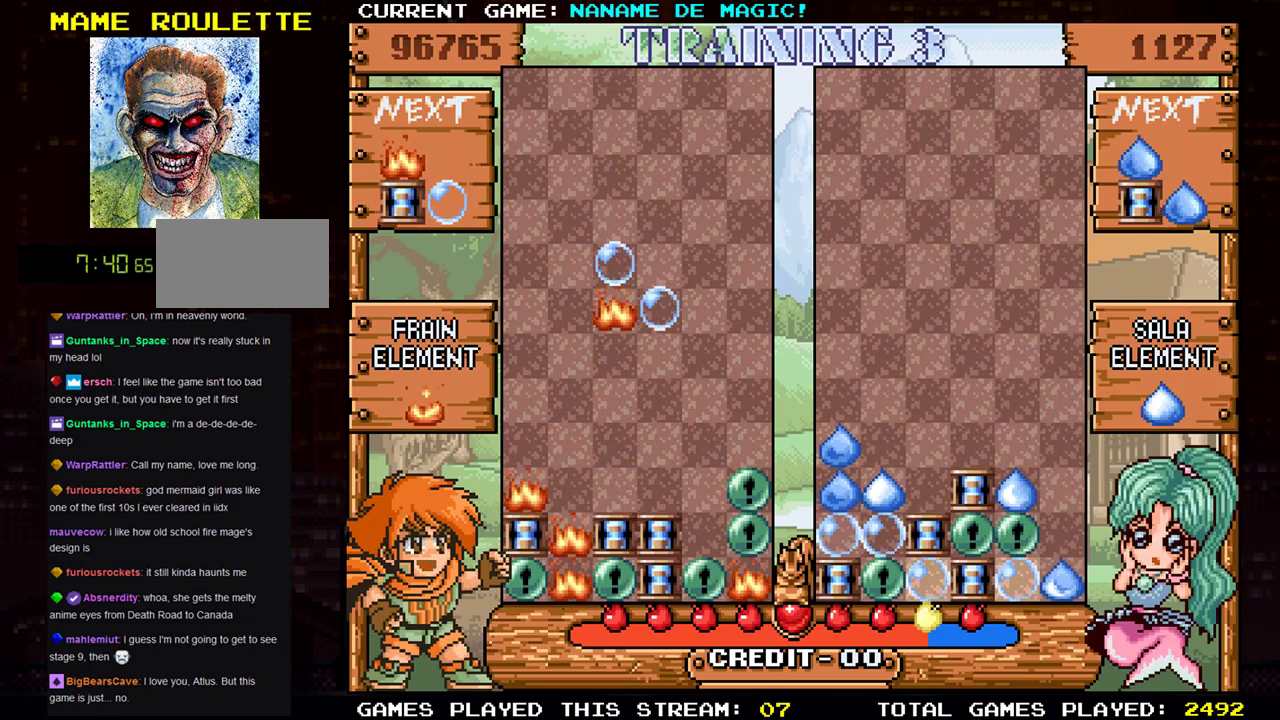
{"buttons": [], "left_stick": "center", "events": []}
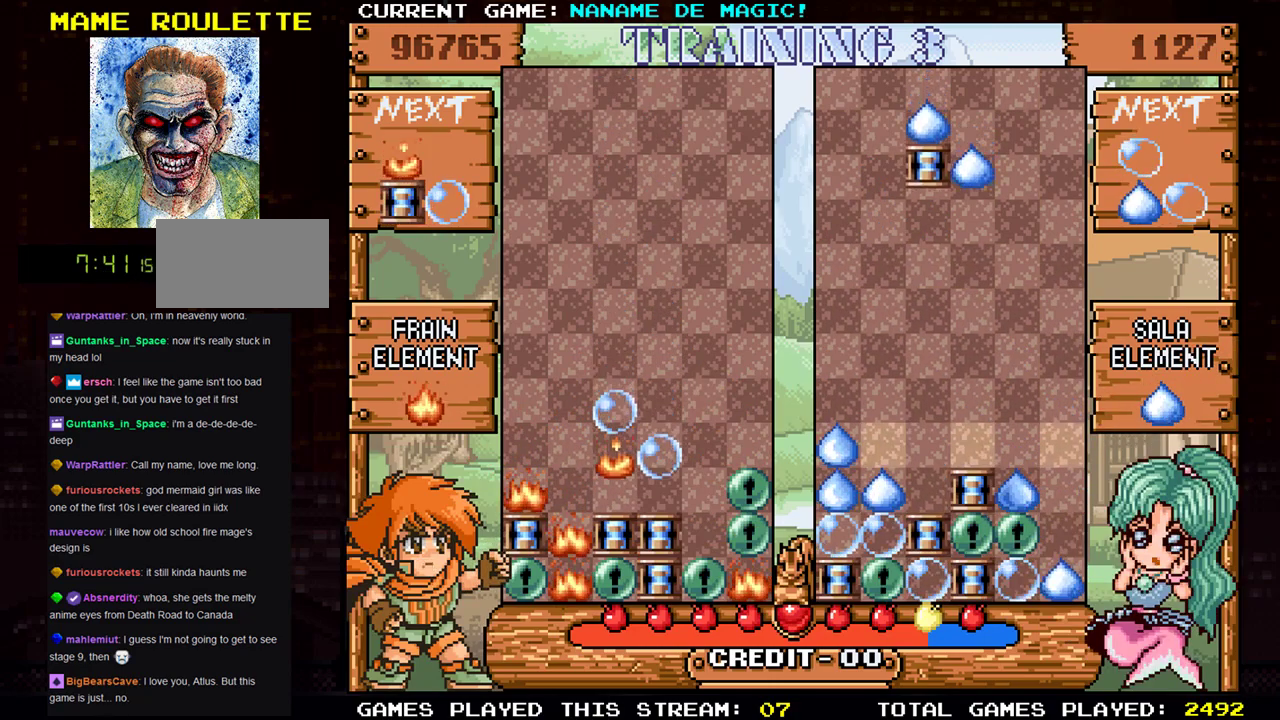
{"buttons": [], "left_stick": "center", "events": [[133, "SQUARE", "down"], [234, "SQUARE", "up"], [284, "left_stick", "left"], [384, "left_stick", "center"]]}
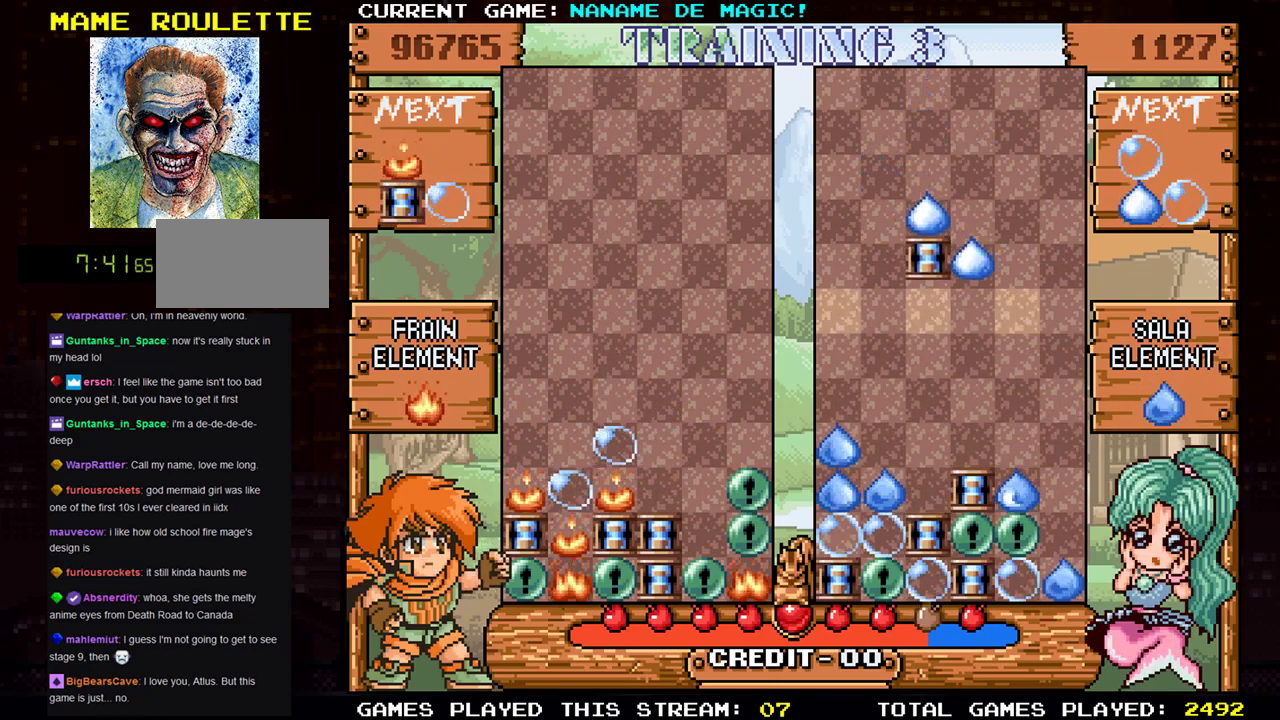
{"buttons": [], "left_stick": "center", "events": []}
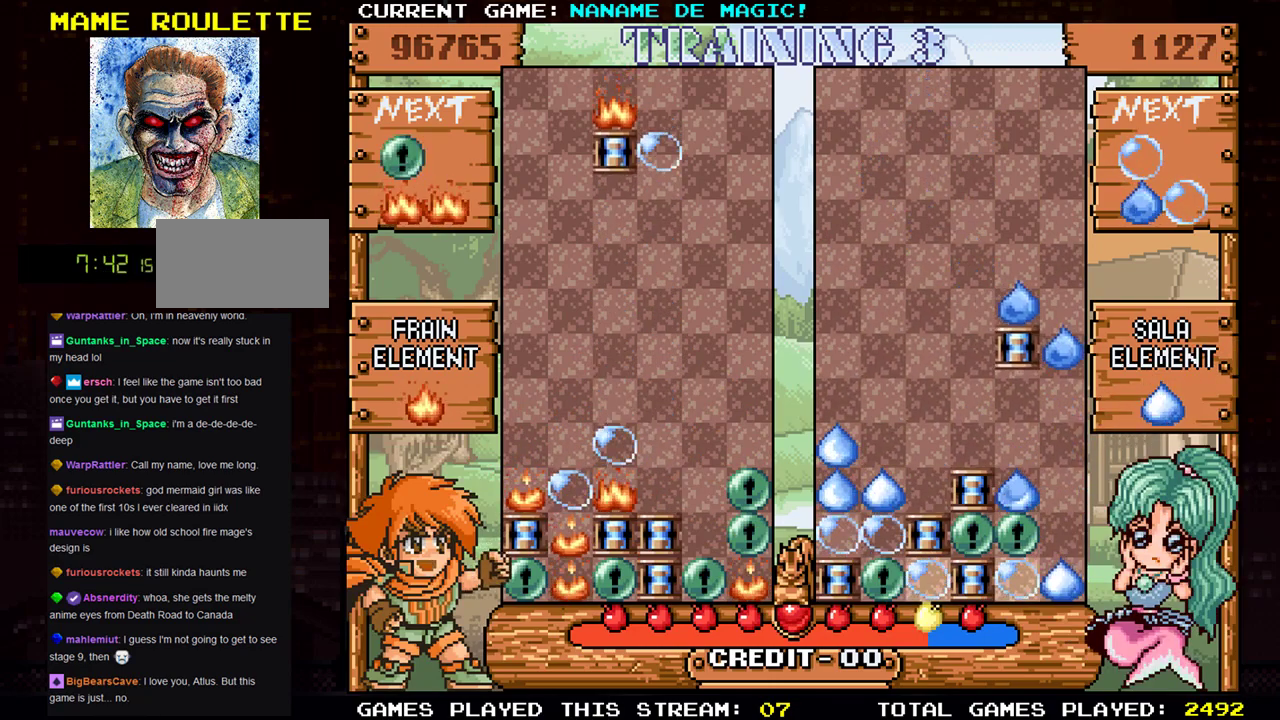
{"buttons": [], "left_stick": "down", "events": [[83, "left_stick", "right"], [133, "left_stick", "center"], [467, "left_stick", "down"]]}
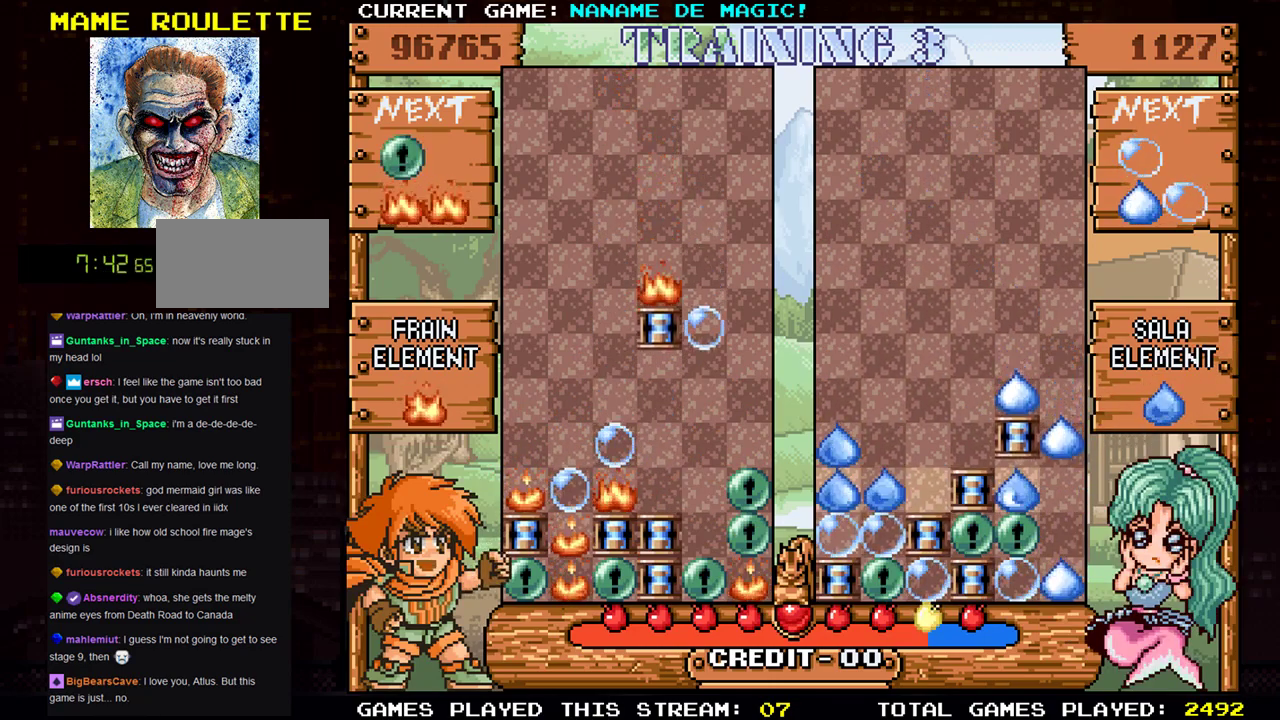
{"buttons": [], "left_stick": "center", "events": [[350, "left_stick", "center"]]}
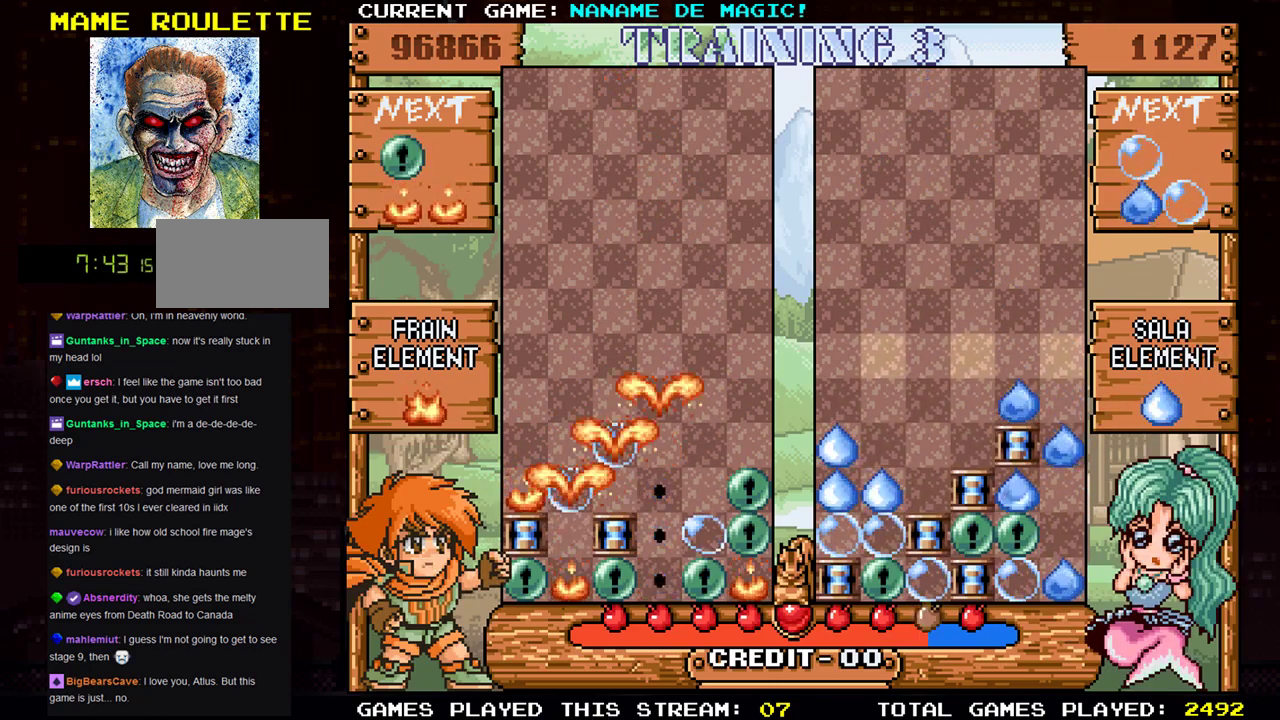
{"buttons": [], "left_stick": "center", "events": []}
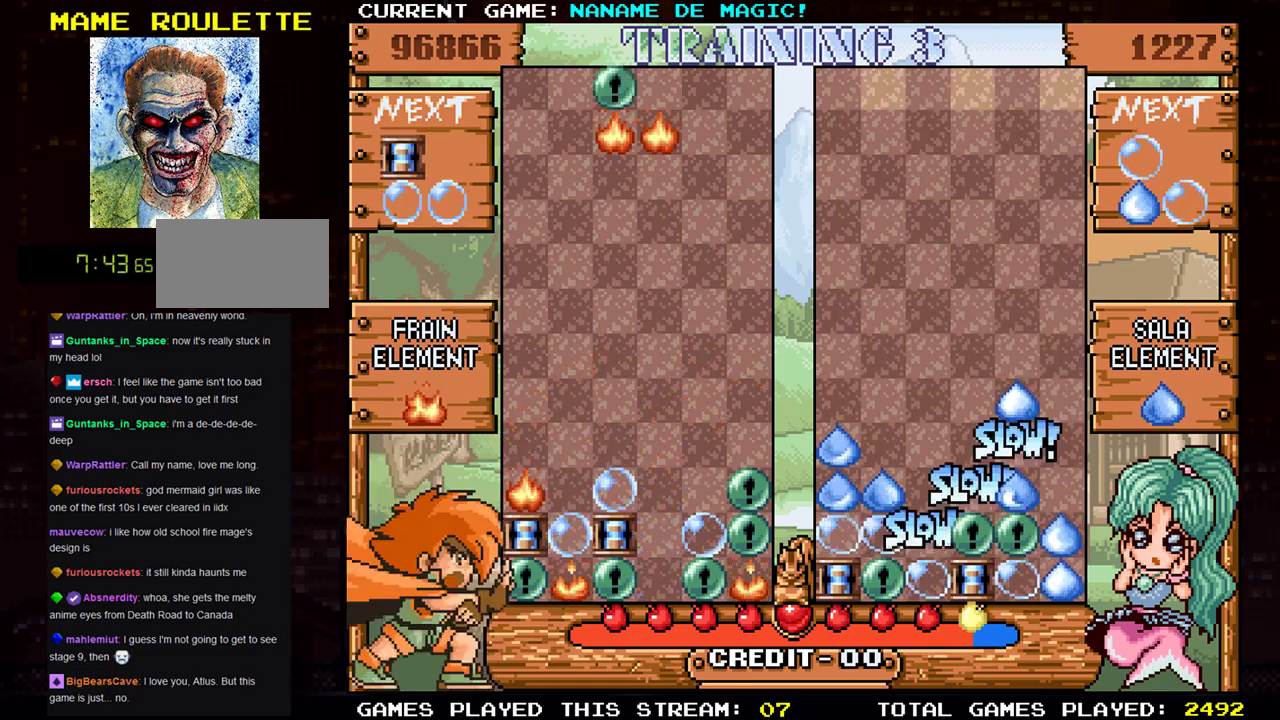
{"buttons": [], "left_stick": "center", "events": []}
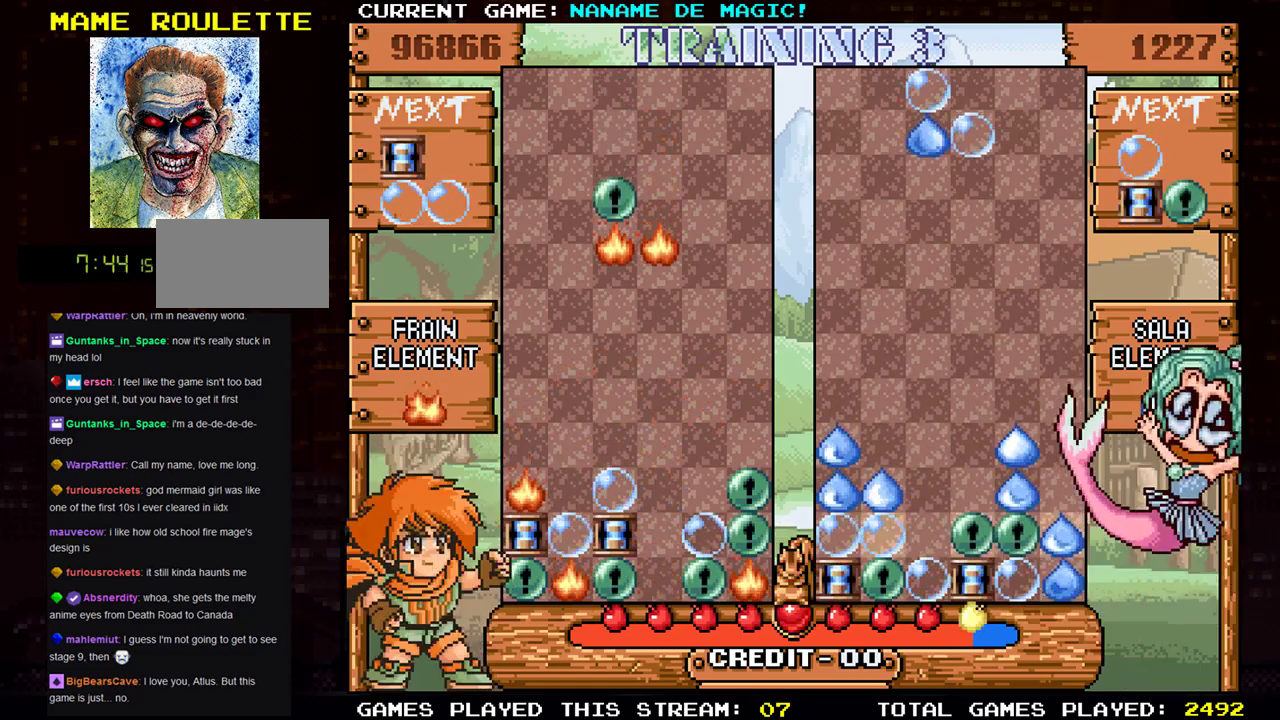
{"buttons": [], "left_stick": "center", "events": [[250, "left_stick", "right"], [350, "left_stick", "center"]]}
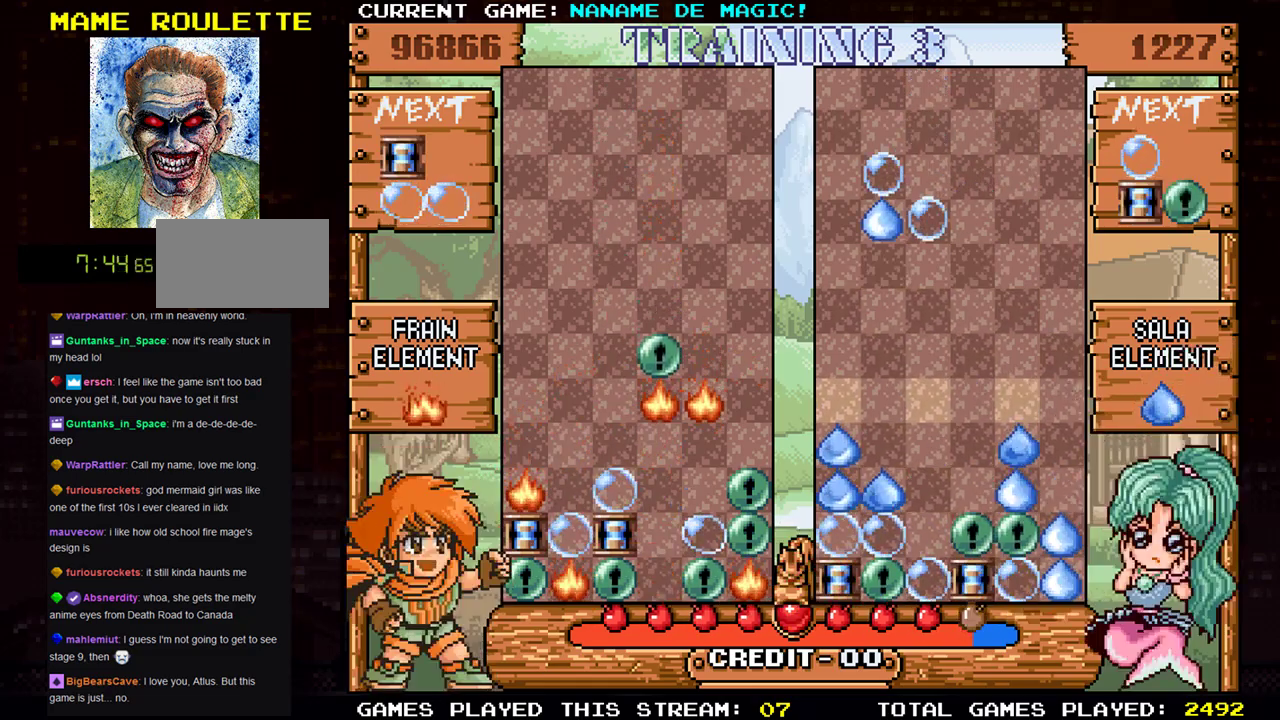
{"buttons": [], "left_stick": "center", "events": [[233, "left_stick", "down"], [417, "left_stick", "center"]]}